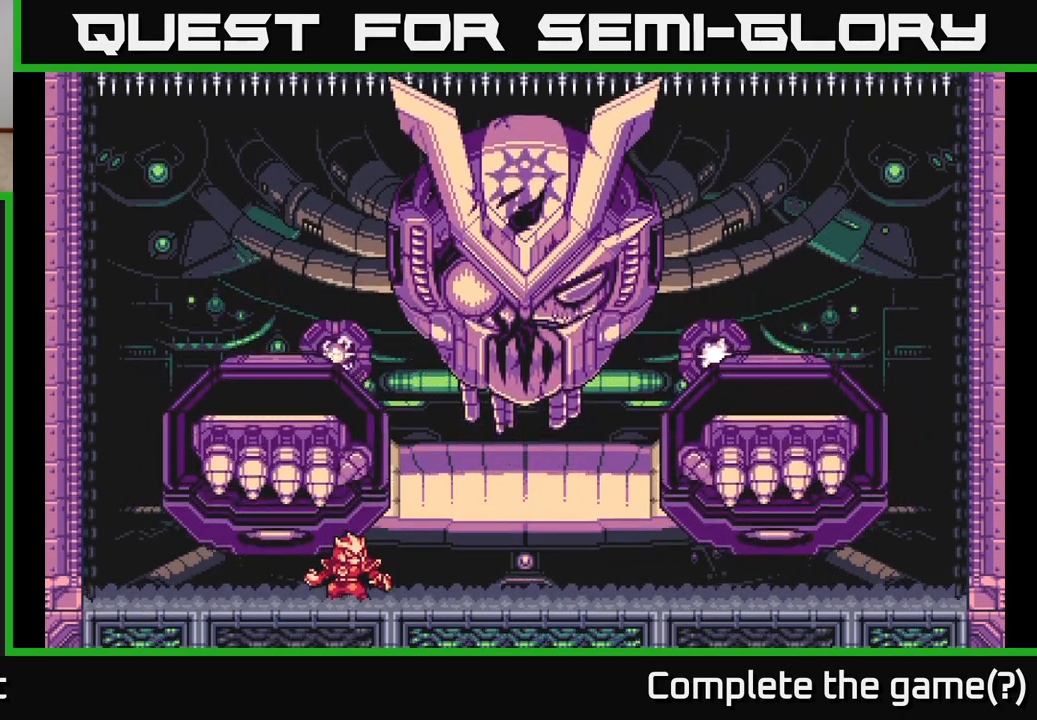
Gameplay with a controller (Xbox layout); each line is a JSON object with the inputs held at the frame after it. "events" lists button and stick changes between this image and that frame as [ms after this image, input, new state], when the widget could be followed in between.
{"buttons": [], "left_stick": "center", "right_stick": "center", "events": [[17, "L2", "down"], [17, "left_stick", "right"], [333, "L2", "up"], [400, "left_stick", "center"]]}
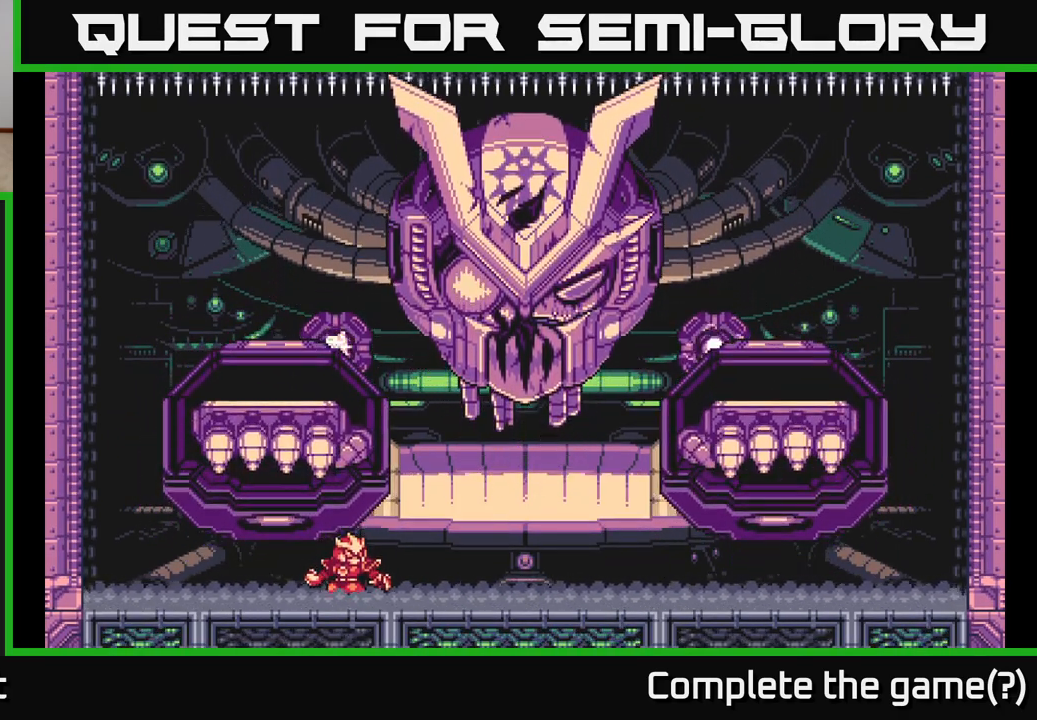
{"buttons": [], "left_stick": "center", "right_stick": "center", "events": [[17, "left_stick", "right"], [33, "L2", "down"], [367, "L2", "up"], [400, "left_stick", "center"]]}
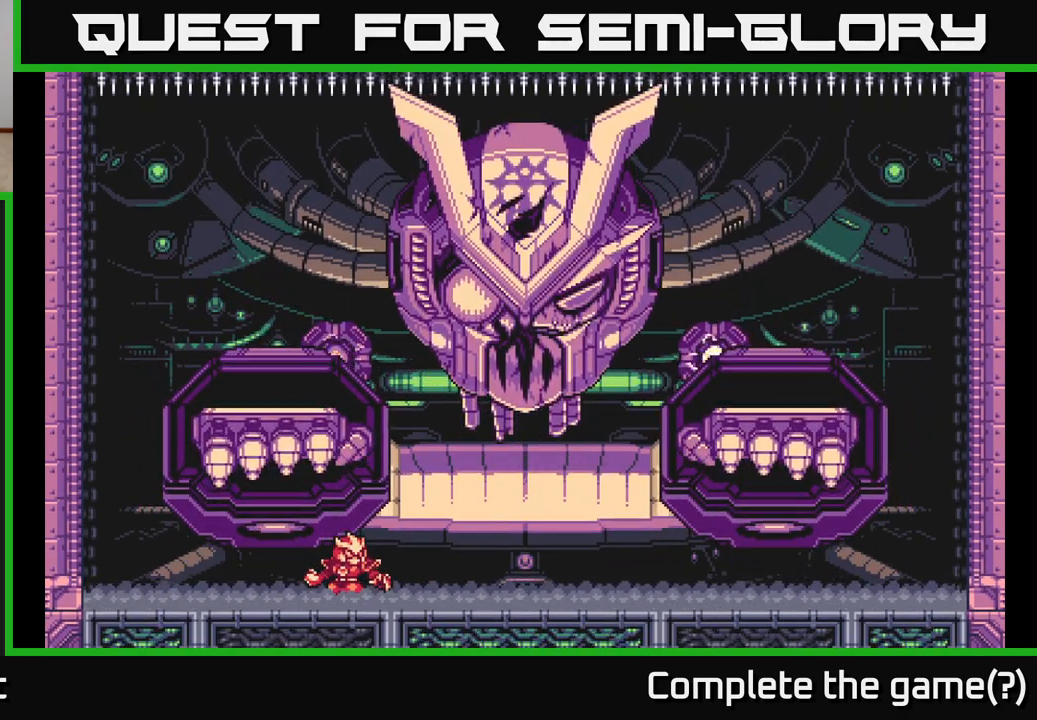
{"buttons": ["L2"], "left_stick": "right", "right_stick": "center", "events": [[17, "left_stick", "right"], [33, "L2", "down"], [300, "L2", "up"], [317, "left_stick", "center"], [400, "L2", "down"], [400, "left_stick", "right"]]}
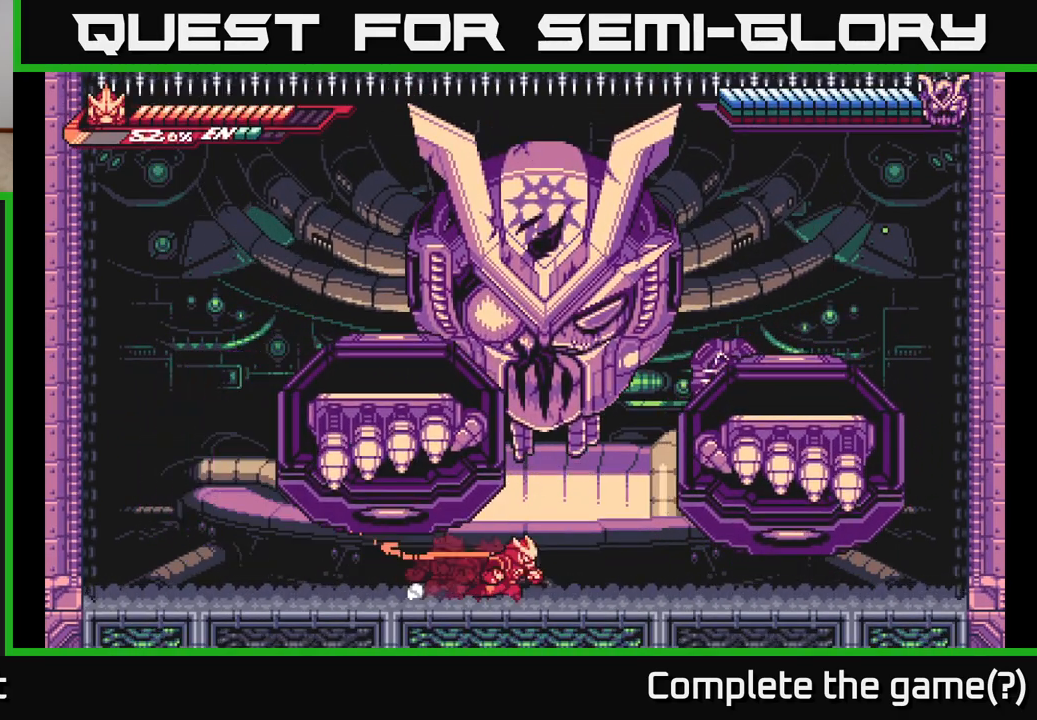
{"buttons": [], "left_stick": "left", "right_stick": "center", "events": [[50, "A", "down"], [450, "A", "up"], [467, "L2", "up"], [467, "left_stick", "left"]]}
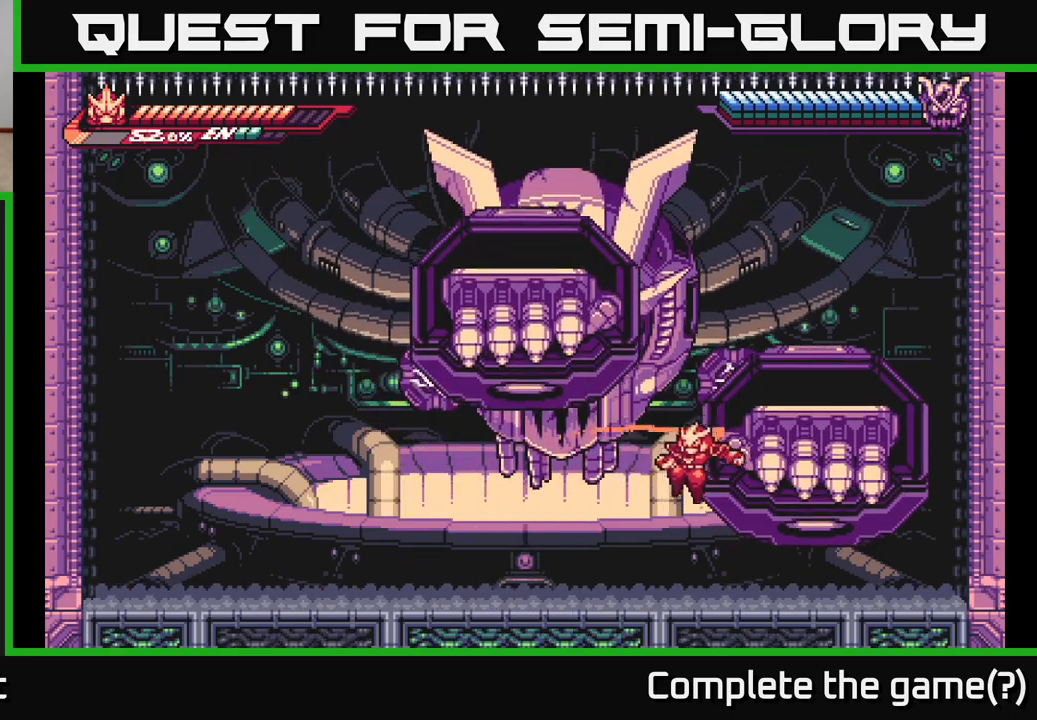
{"buttons": ["A", "L2"], "left_stick": "left", "right_stick": "center", "events": [[133, "left_stick", "right"], [250, "L2", "down"], [300, "A", "down"], [300, "left_stick", "left"]]}
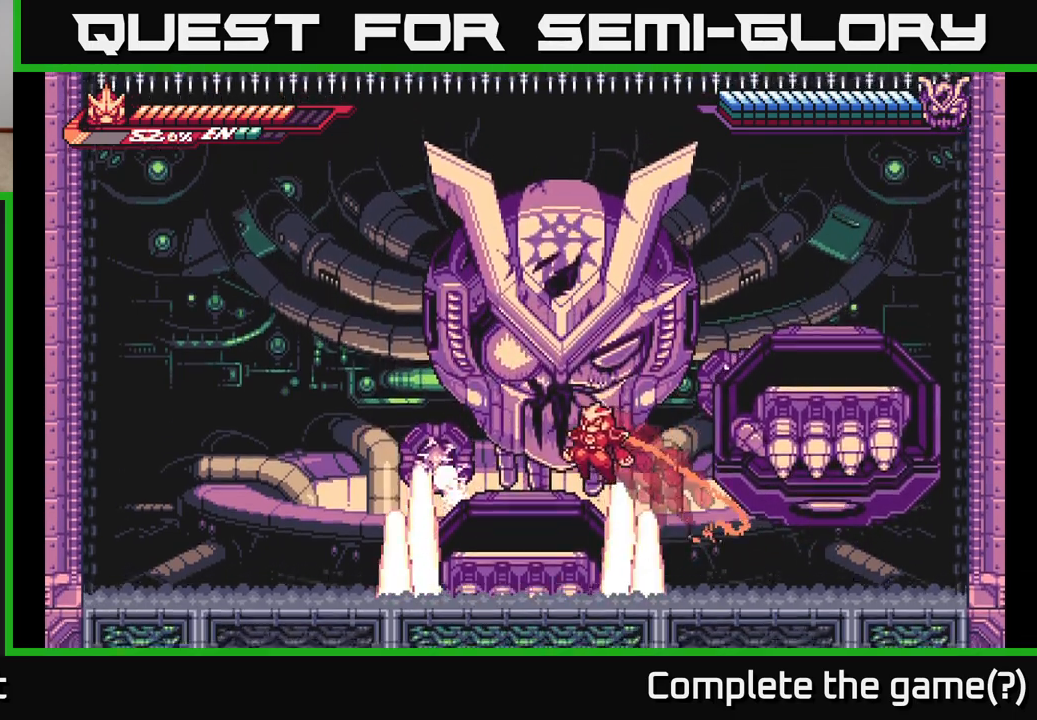
{"buttons": ["A"], "left_stick": "up-right", "right_stick": "center", "events": [[133, "A", "up"], [183, "L2", "up"], [200, "left_stick", "center"], [400, "left_stick", "right"], [433, "A", "down"], [483, "left_stick", "up-right"]]}
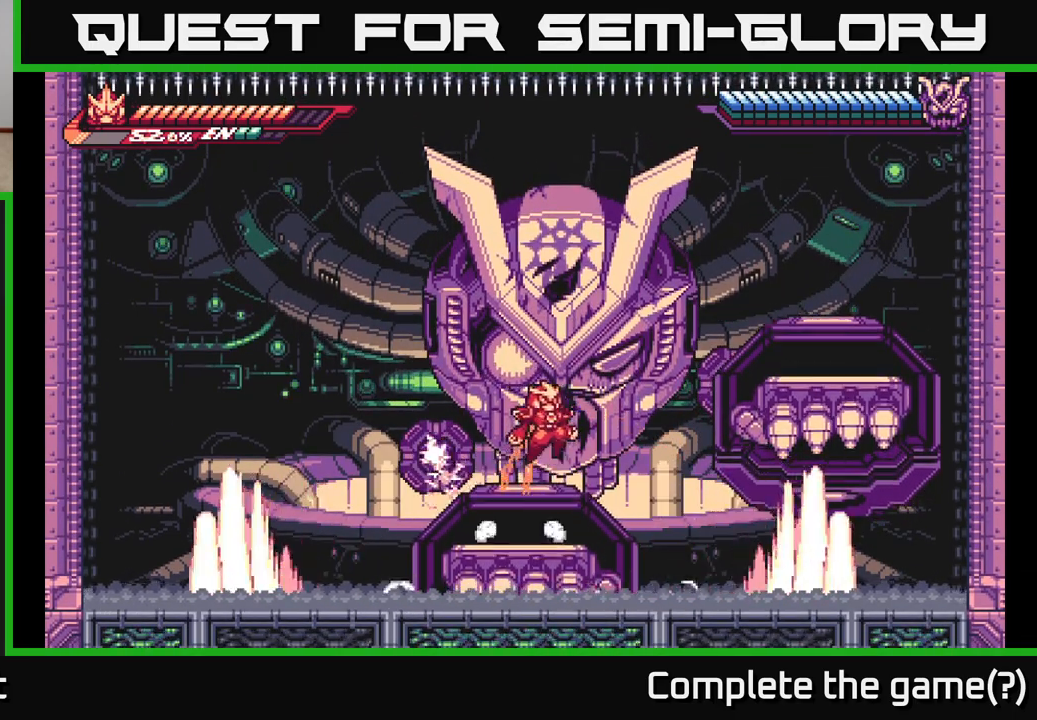
{"buttons": ["A"], "left_stick": "up-left", "right_stick": "center", "events": [[33, "left_stick", "up"], [83, "X", "down"], [217, "X", "up"], [317, "X", "down"], [433, "X", "up"], [433, "left_stick", "up-left"]]}
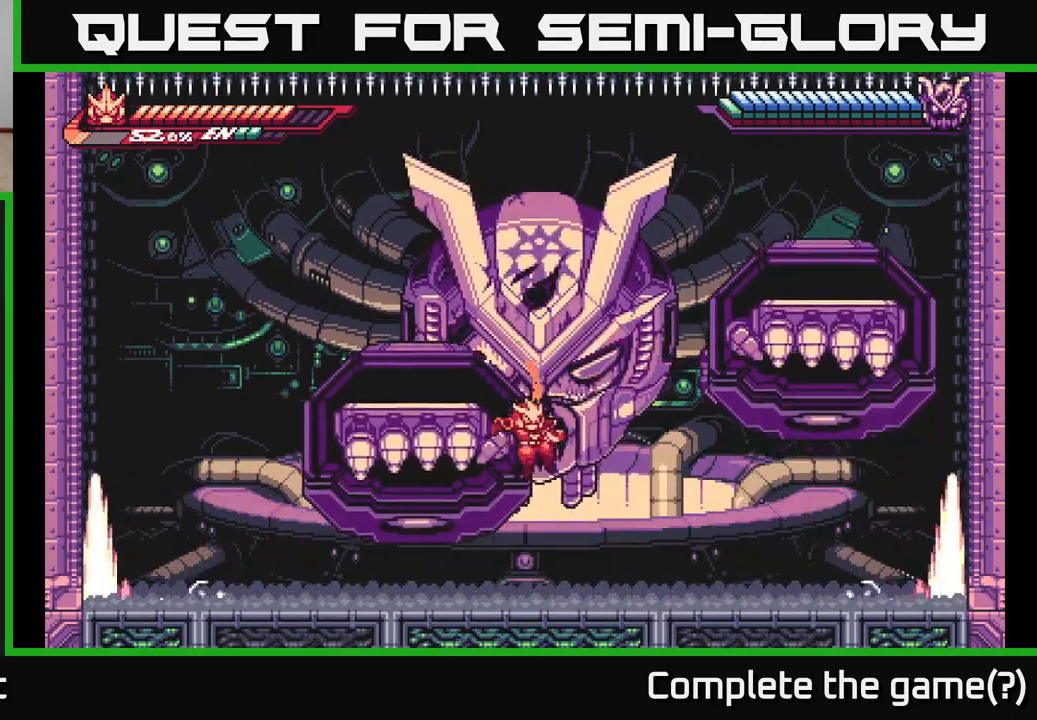
{"buttons": [], "left_stick": "up-left", "right_stick": "center", "events": [[17, "X", "down"], [67, "A", "up"], [133, "X", "up"], [183, "A", "down"], [183, "left_stick", "up-right"], [217, "L2", "down"], [250, "X", "down"], [367, "left_stick", "up"], [383, "X", "up"], [417, "L2", "up"], [467, "left_stick", "up-left"], [500, "A", "up"]]}
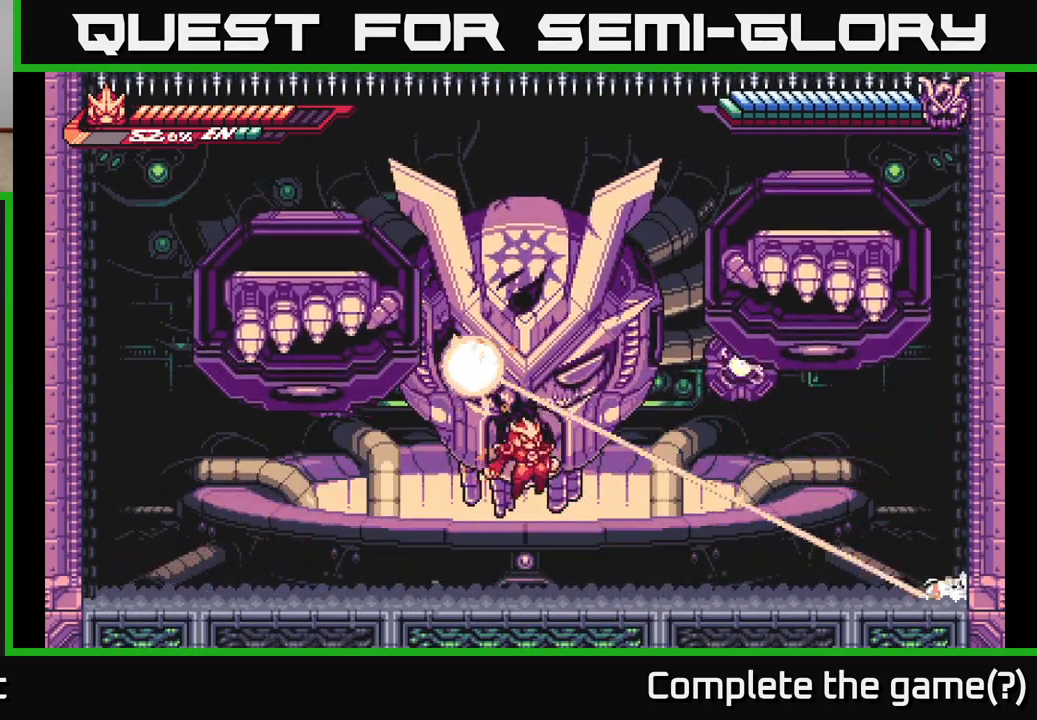
{"buttons": ["L2"], "left_stick": "left", "right_stick": "center", "events": [[17, "left_stick", "left"], [133, "L2", "down"], [267, "L2", "up"], [367, "L2", "down"]]}
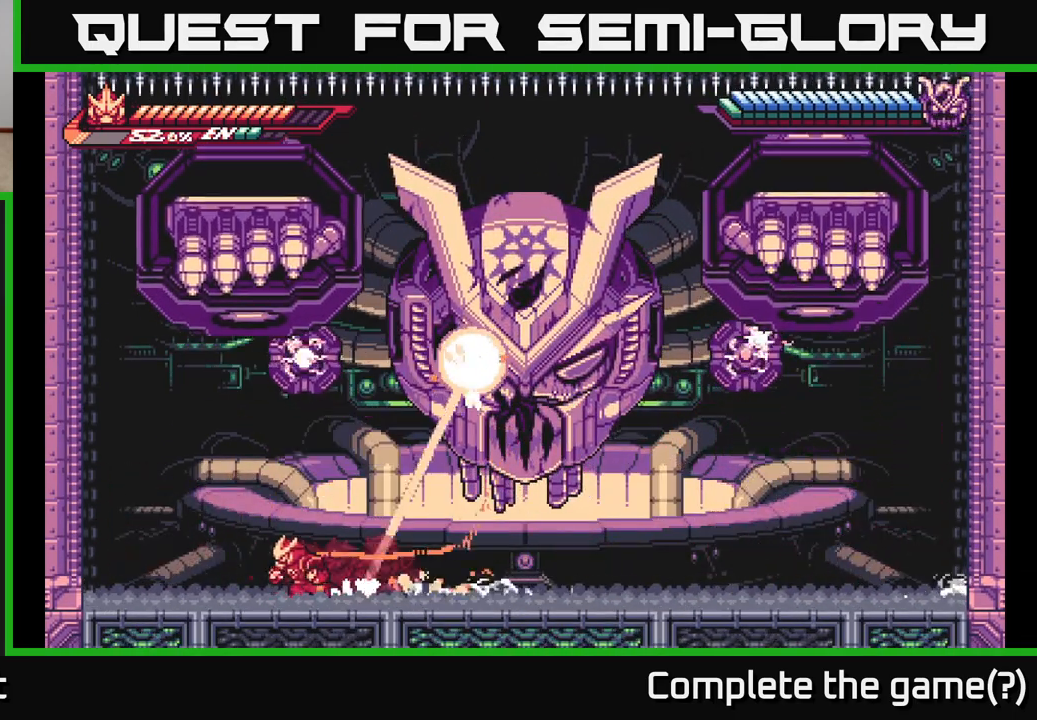
{"buttons": ["L2"], "left_stick": "left", "right_stick": "center", "events": [[183, "A", "down"], [467, "A", "up"]]}
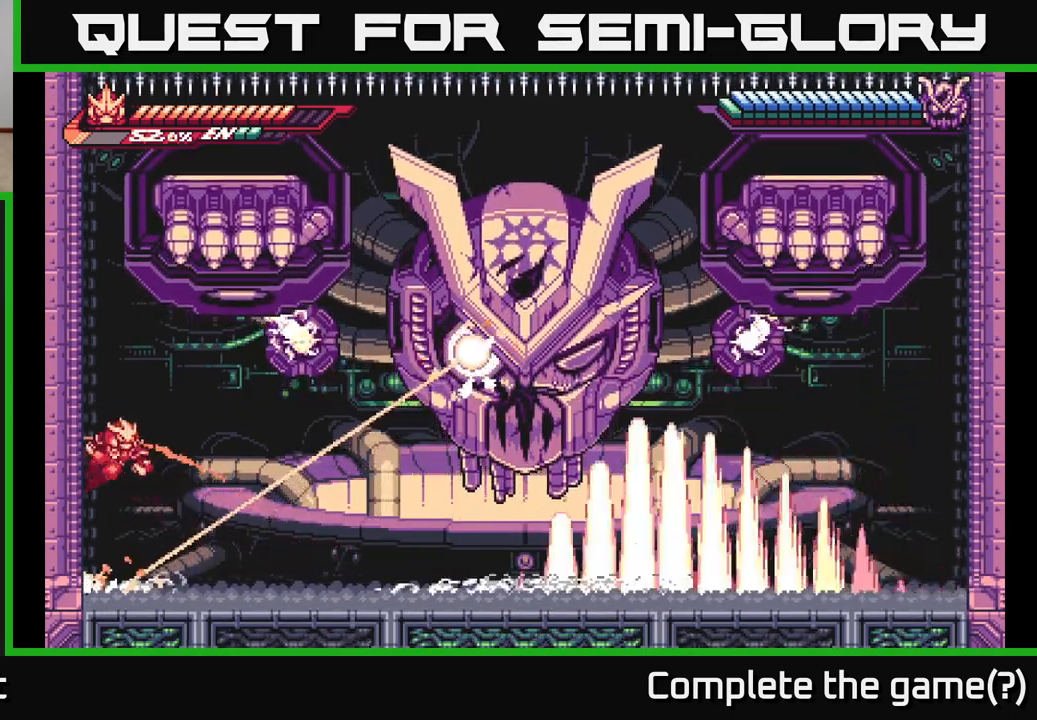
{"buttons": ["A", "L2"], "left_stick": "left", "right_stick": "center", "events": [[17, "A", "down"], [317, "A", "up"], [450, "A", "down"]]}
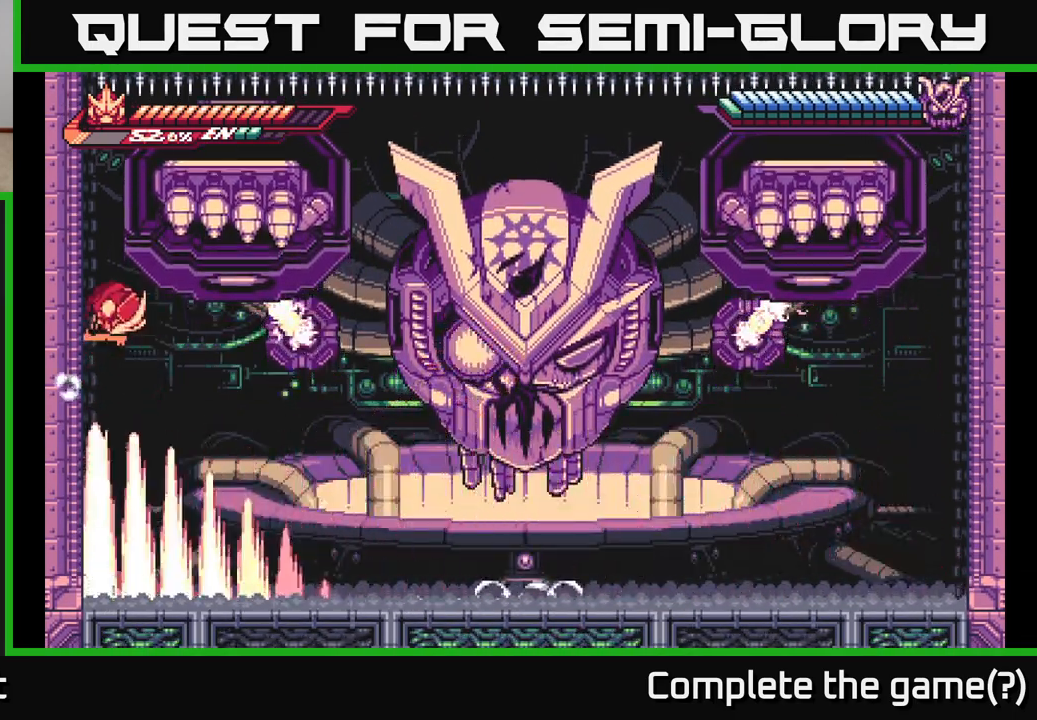
{"buttons": ["L2"], "left_stick": "left", "right_stick": "center", "events": [[150, "A", "up"]]}
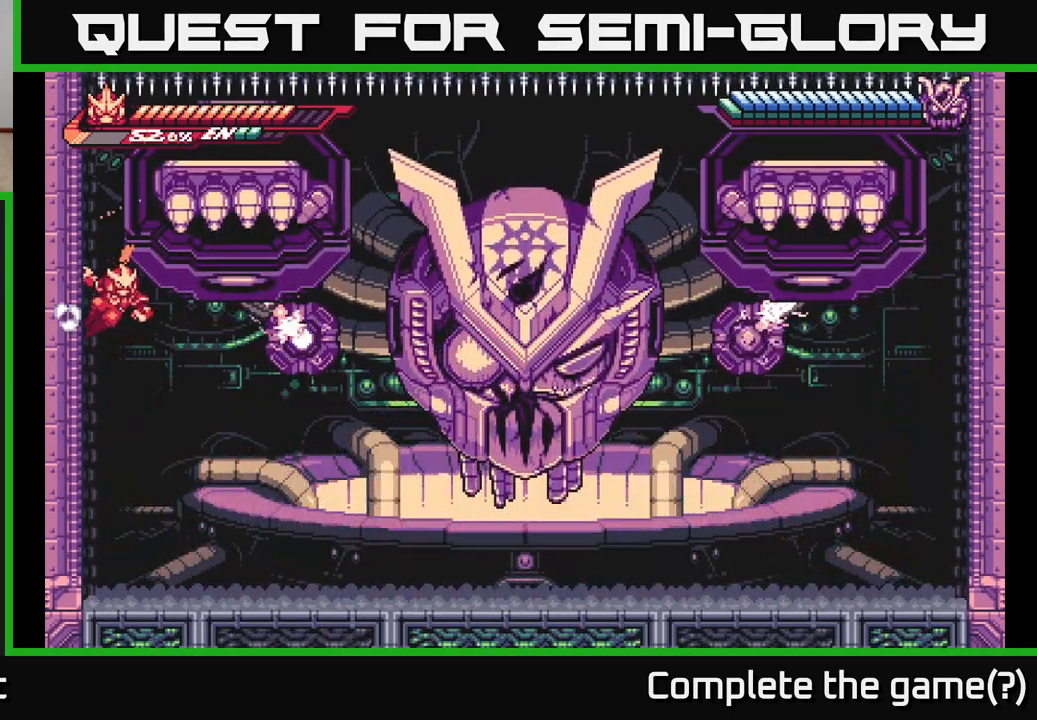
{"buttons": ["A", "L2"], "left_stick": "right", "right_stick": "center", "events": [[217, "L2", "up"], [217, "left_stick", "right"], [250, "L2", "down"], [283, "A", "down"]]}
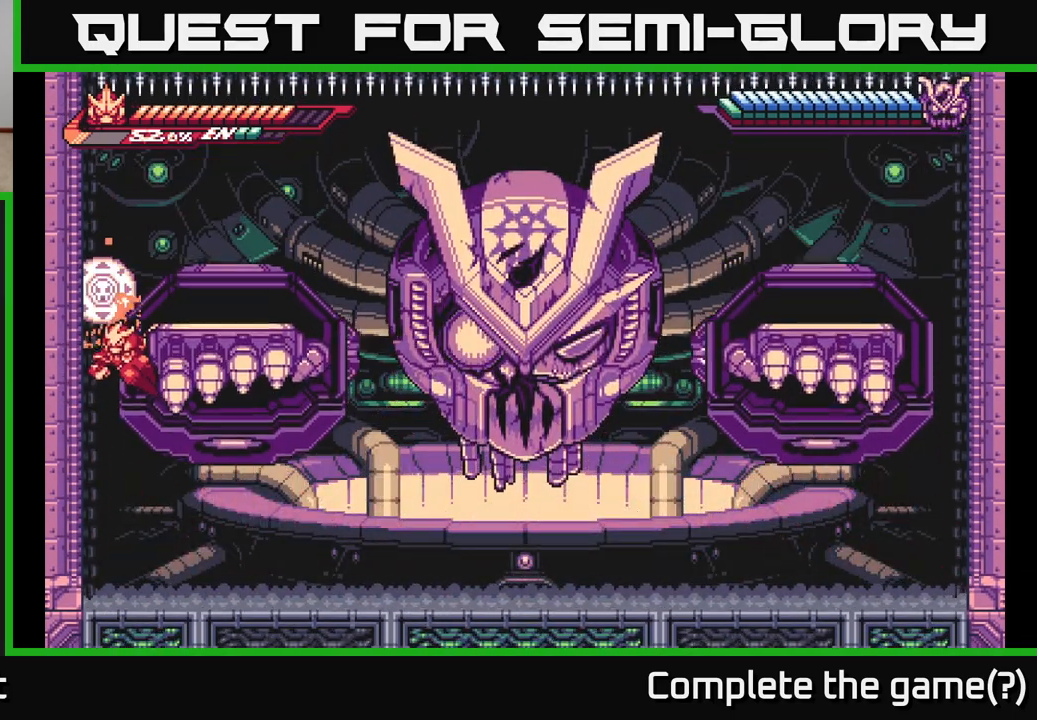
{"buttons": [], "left_stick": "down", "right_stick": "center", "events": [[100, "A", "up"], [100, "L2", "up"], [500, "left_stick", "down"]]}
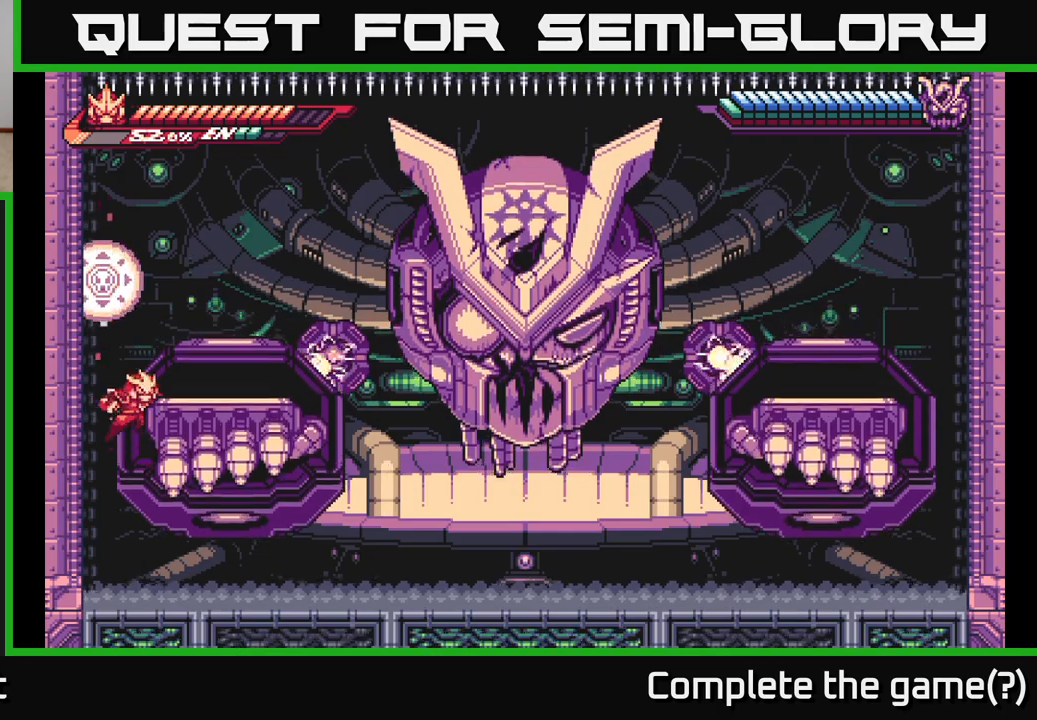
{"buttons": [], "left_stick": "down", "right_stick": "center", "events": [[33, "A", "down"], [100, "A", "up"], [283, "left_stick", "center"], [417, "left_stick", "down"]]}
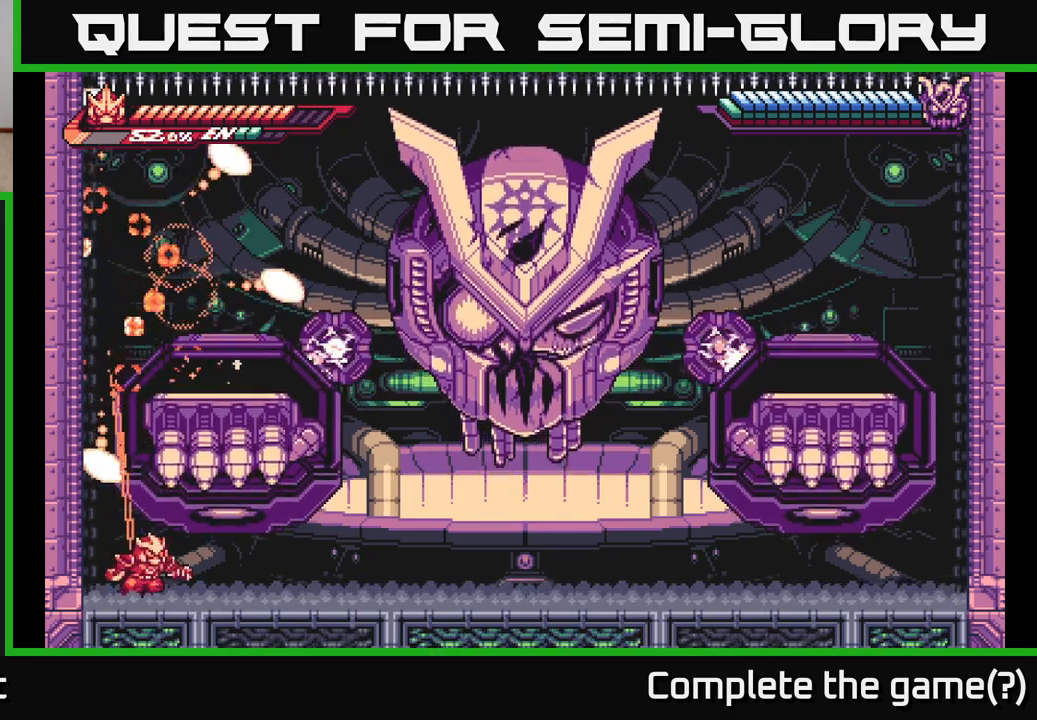
{"buttons": ["L2"], "left_stick": "right", "right_stick": "center", "events": [[50, "left_stick", "right"], [333, "L2", "down"]]}
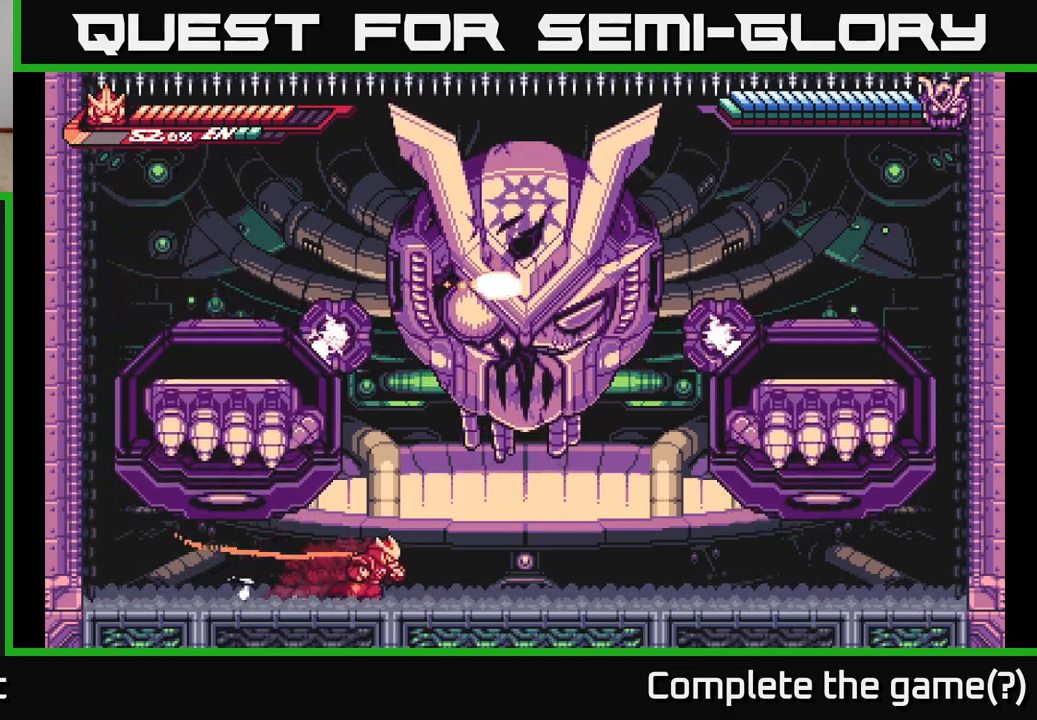
{"buttons": ["L2"], "left_stick": "up", "right_stick": "center", "events": [[83, "A", "down"], [83, "left_stick", "up-right"], [250, "left_stick", "up"], [300, "A", "up"], [300, "X", "down"], [367, "A", "down"], [433, "X", "up"], [500, "A", "up"]]}
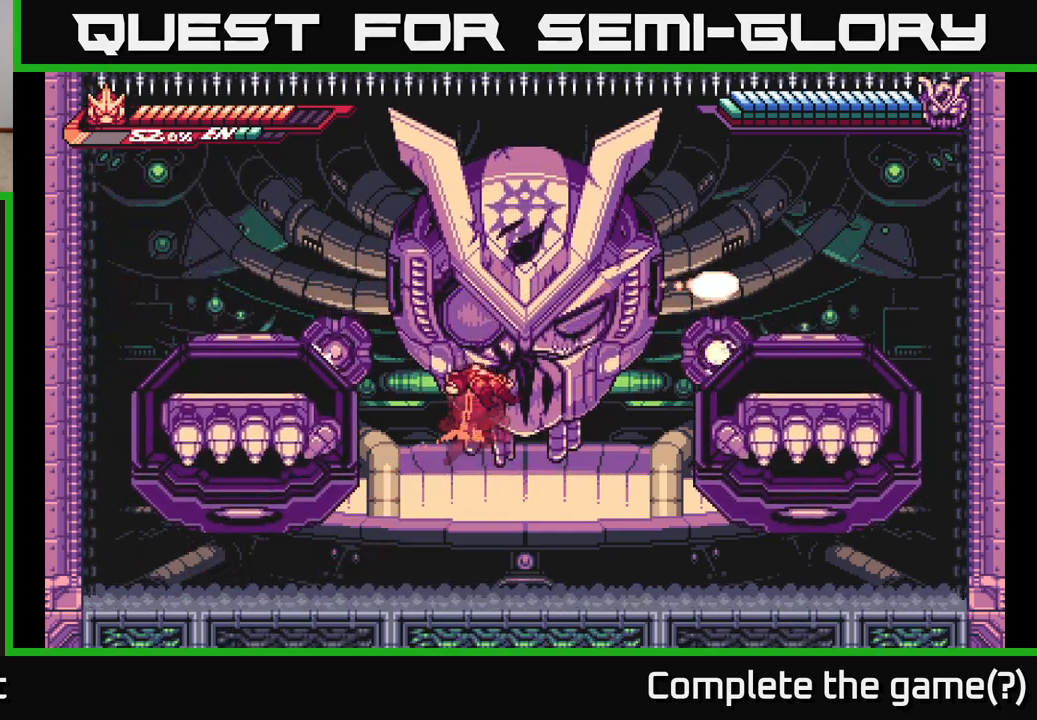
{"buttons": ["L2"], "left_stick": "up-right", "right_stick": "center", "events": [[17, "A", "down"], [33, "A", "up"], [150, "R1", "down"], [250, "R1", "up"], [400, "left_stick", "up-right"]]}
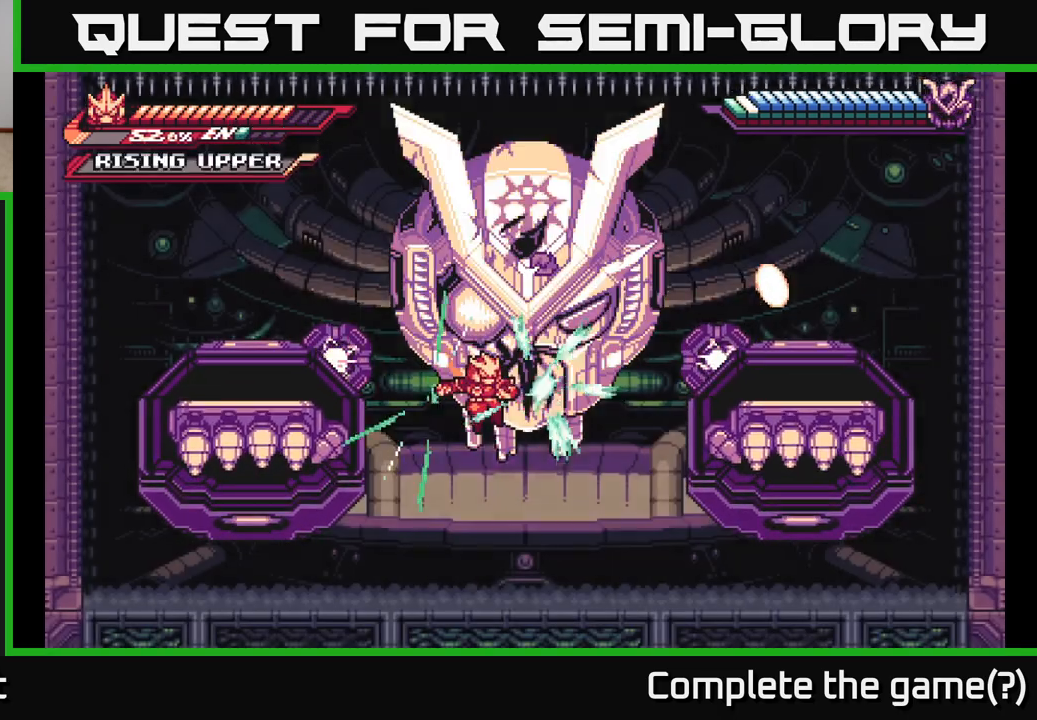
{"buttons": [], "left_stick": "center", "right_stick": "center", "events": [[350, "L2", "up"], [400, "left_stick", "center"]]}
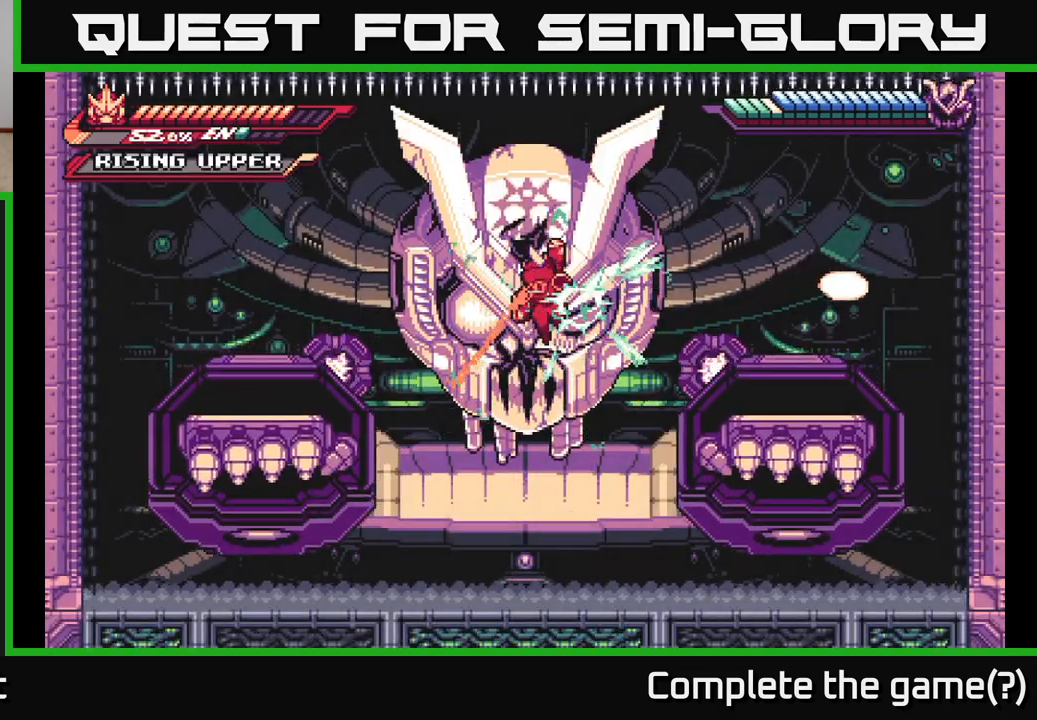
{"buttons": [], "left_stick": "right", "right_stick": "center", "events": [[50, "X", "down"], [150, "X", "up"], [217, "X", "down"], [217, "left_stick", "left"], [300, "X", "up"], [367, "X", "down"], [433, "left_stick", "right"], [450, "X", "up"]]}
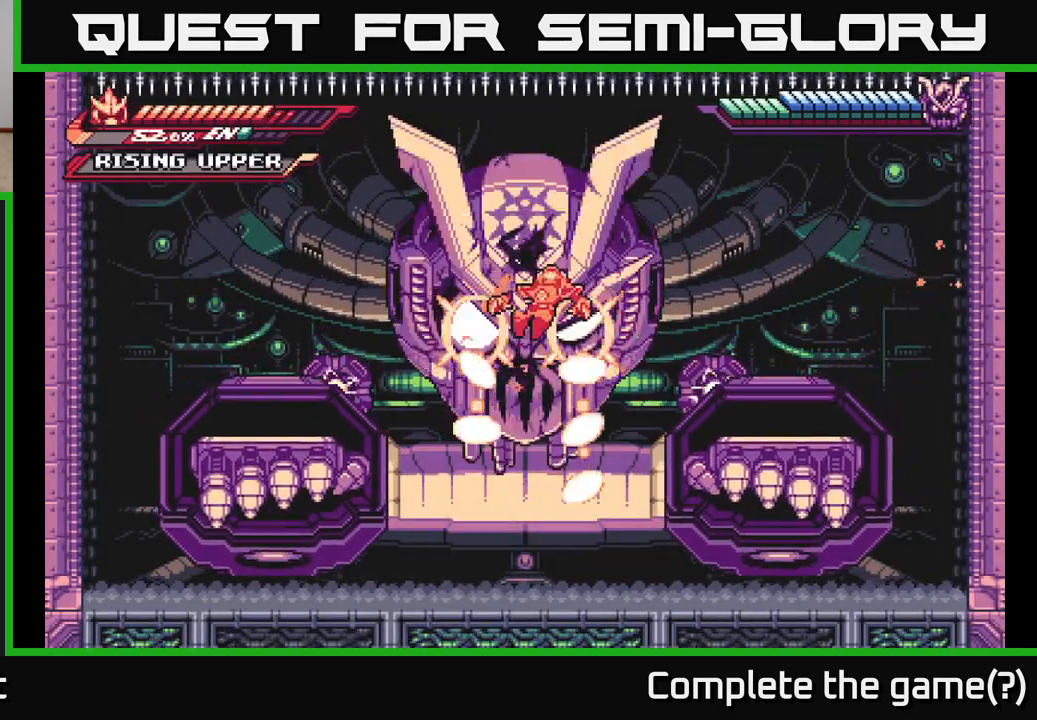
{"buttons": ["A", "L2"], "left_stick": "up-right", "right_stick": "center", "events": [[17, "X", "down"], [100, "X", "up"], [117, "left_stick", "up"], [133, "A", "down"], [183, "X", "down"], [267, "L2", "down"], [283, "X", "up"], [367, "X", "down"], [433, "L2", "up"], [433, "X", "up"], [467, "L2", "down"], [483, "left_stick", "up-right"]]}
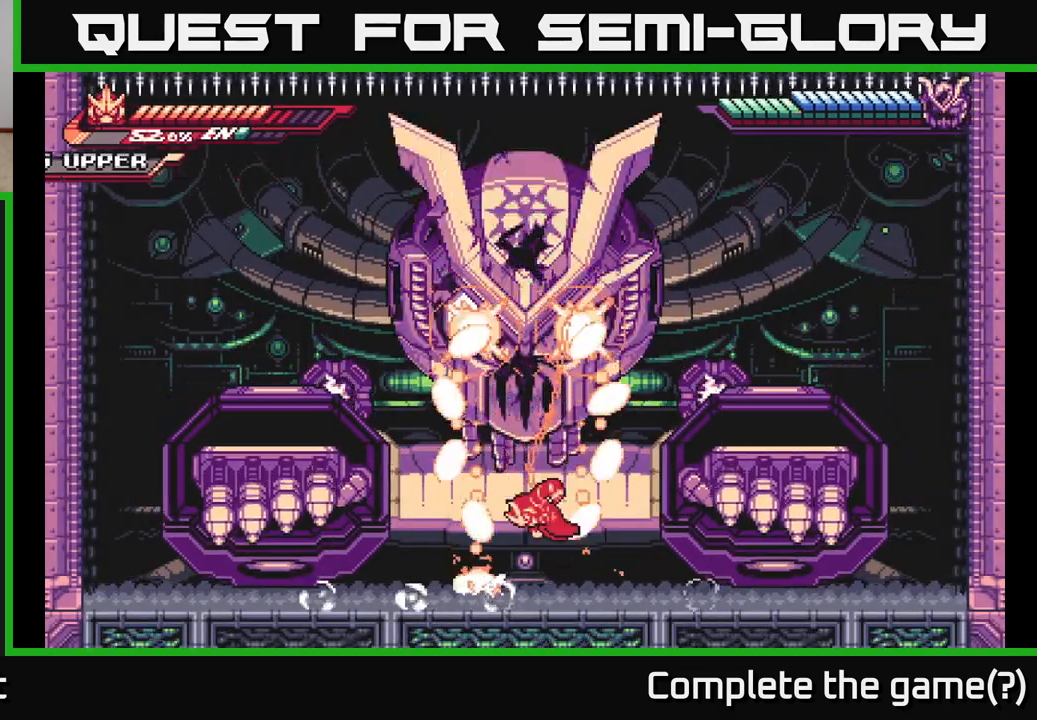
{"buttons": ["A"], "left_stick": "up", "right_stick": "center", "events": [[17, "X", "down"], [50, "A", "up"], [117, "L2", "up"], [133, "X", "up"], [200, "left_stick", "up-left"], [417, "A", "down"], [433, "left_stick", "up"]]}
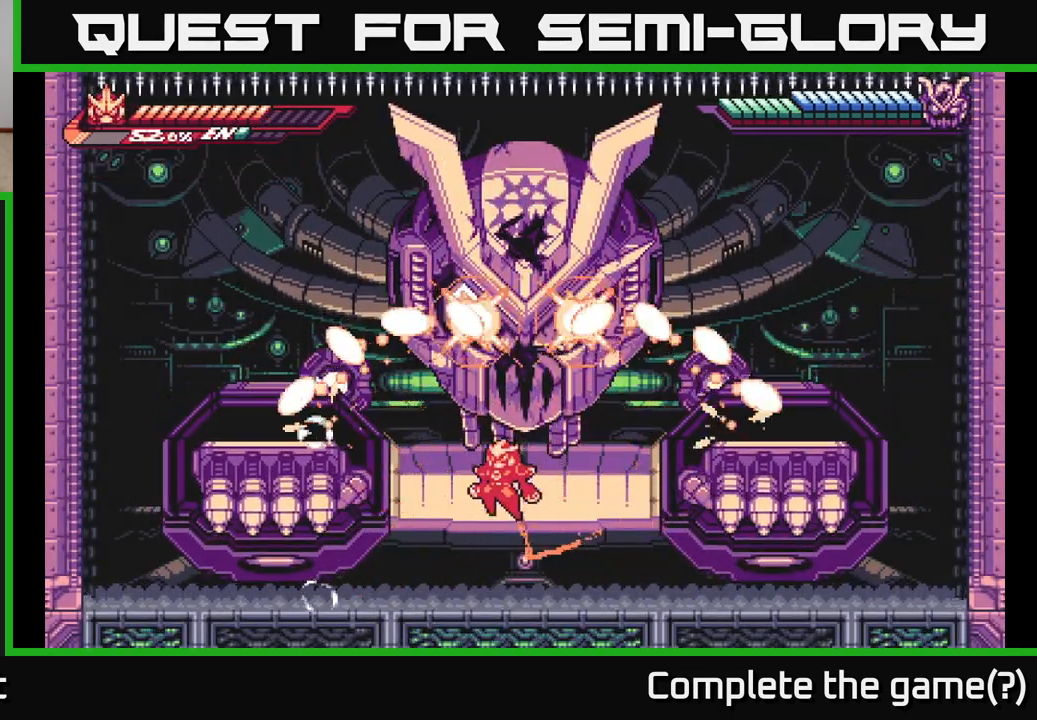
{"buttons": [], "left_stick": "up-right", "right_stick": "center", "events": [[117, "A", "up"], [183, "R1", "down"], [317, "R1", "up"], [383, "left_stick", "up-right"]]}
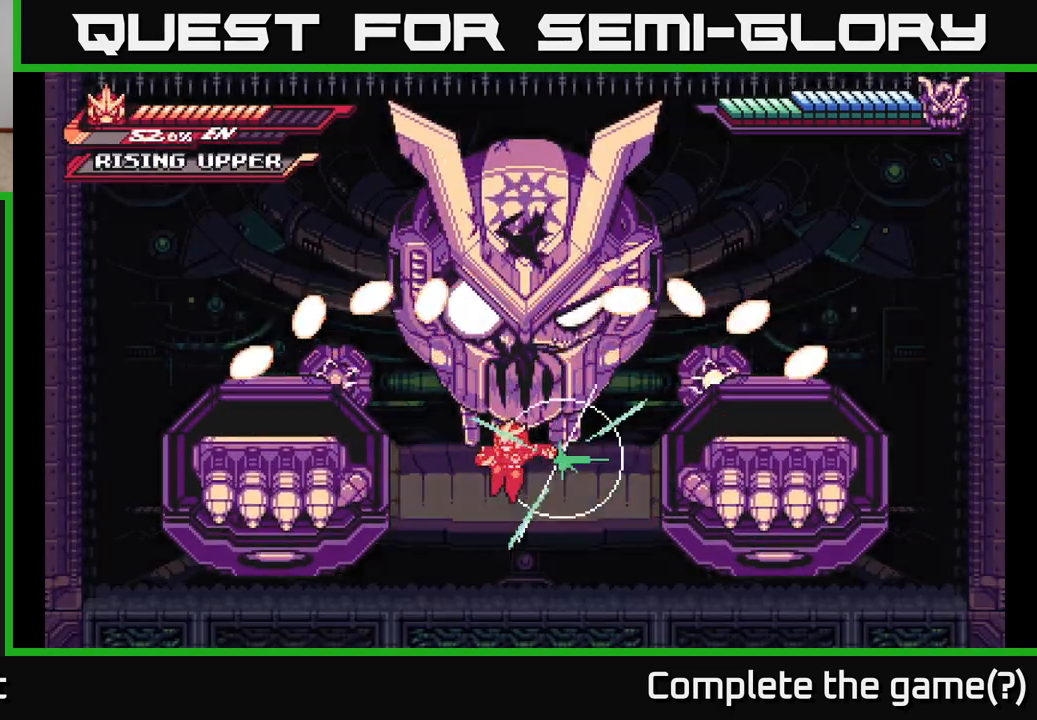
{"buttons": [], "left_stick": "up-left", "right_stick": "center", "events": [[333, "left_stick", "up"], [467, "left_stick", "up-left"]]}
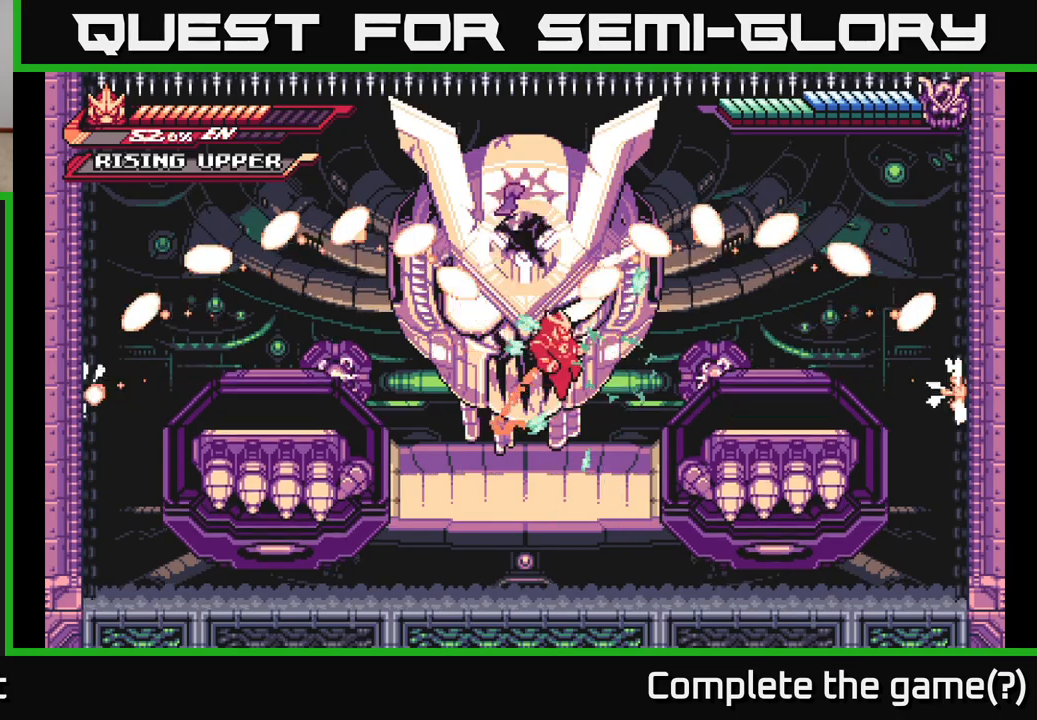
{"buttons": ["X"], "left_stick": "right", "right_stick": "center", "events": [[117, "X", "down"], [217, "X", "up"], [283, "X", "down"], [317, "left_stick", "center"], [383, "X", "up"], [450, "left_stick", "right"], [467, "X", "down"]]}
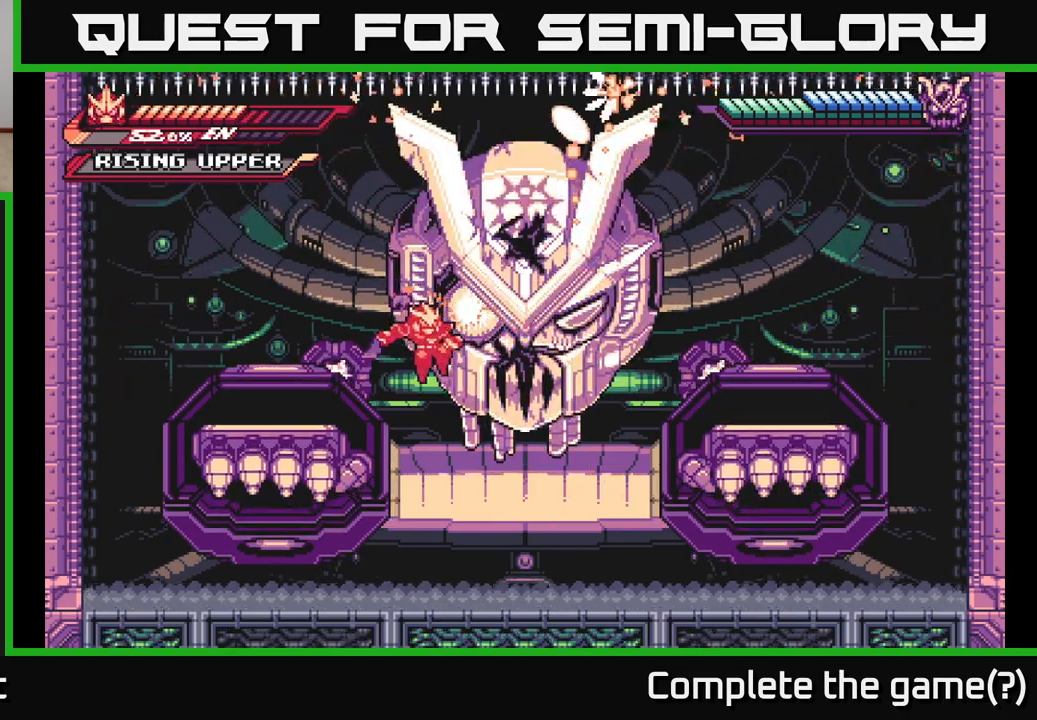
{"buttons": ["A"], "left_stick": "center", "right_stick": "center", "events": [[67, "X", "up"], [117, "A", "down"], [183, "X", "down"], [233, "left_stick", "up-right"], [283, "X", "up"], [333, "left_stick", "center"], [367, "X", "down"], [450, "X", "up"]]}
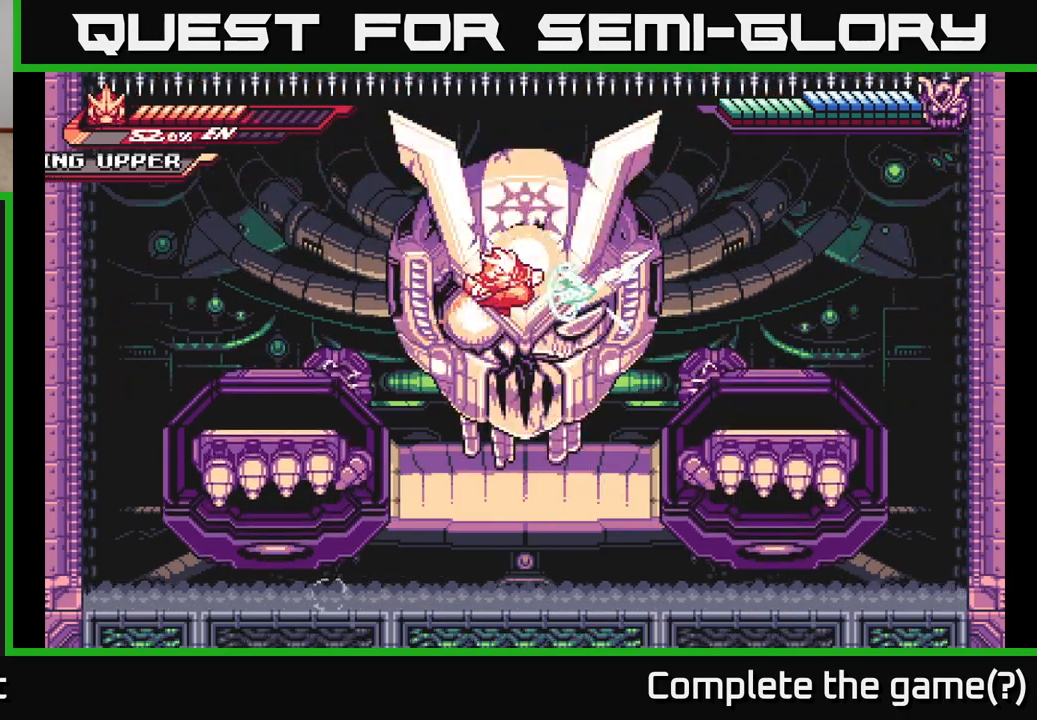
{"buttons": ["A", "L2"], "left_stick": "up", "right_stick": "center", "events": [[33, "X", "down"], [50, "left_stick", "up"], [133, "X", "up"], [217, "X", "down"], [250, "A", "up"], [300, "A", "down"], [317, "X", "up"], [400, "X", "down"], [500, "L2", "down"], [500, "X", "up"]]}
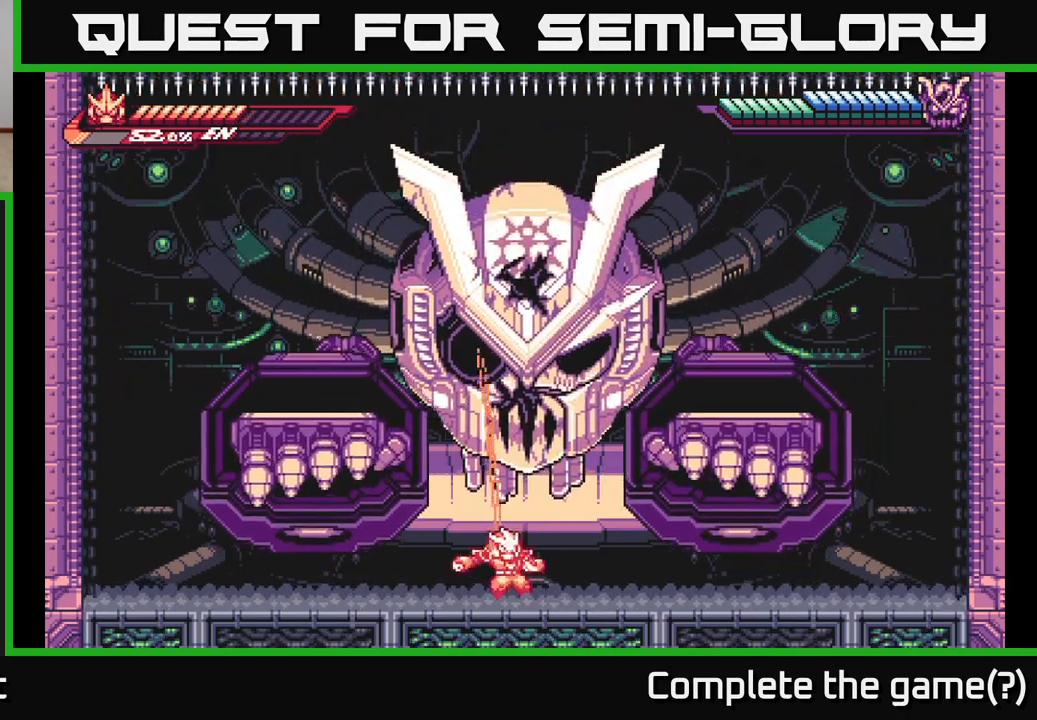
{"buttons": ["L2"], "left_stick": "right", "right_stick": "center", "events": [[67, "X", "down"], [83, "A", "up"], [167, "L2", "up"], [167, "X", "up"], [217, "left_stick", "right"], [300, "L2", "down"]]}
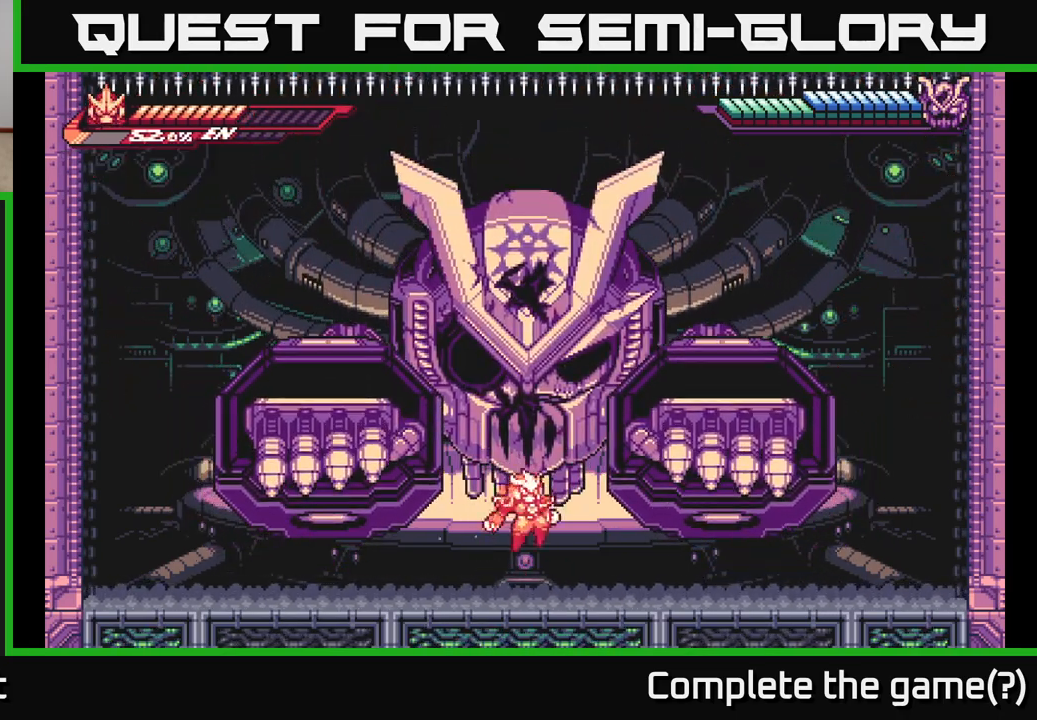
{"buttons": ["L2"], "left_stick": "right", "right_stick": "center", "events": [[167, "L2", "up"], [183, "left_stick", "center"], [283, "L2", "down"], [283, "left_stick", "right"]]}
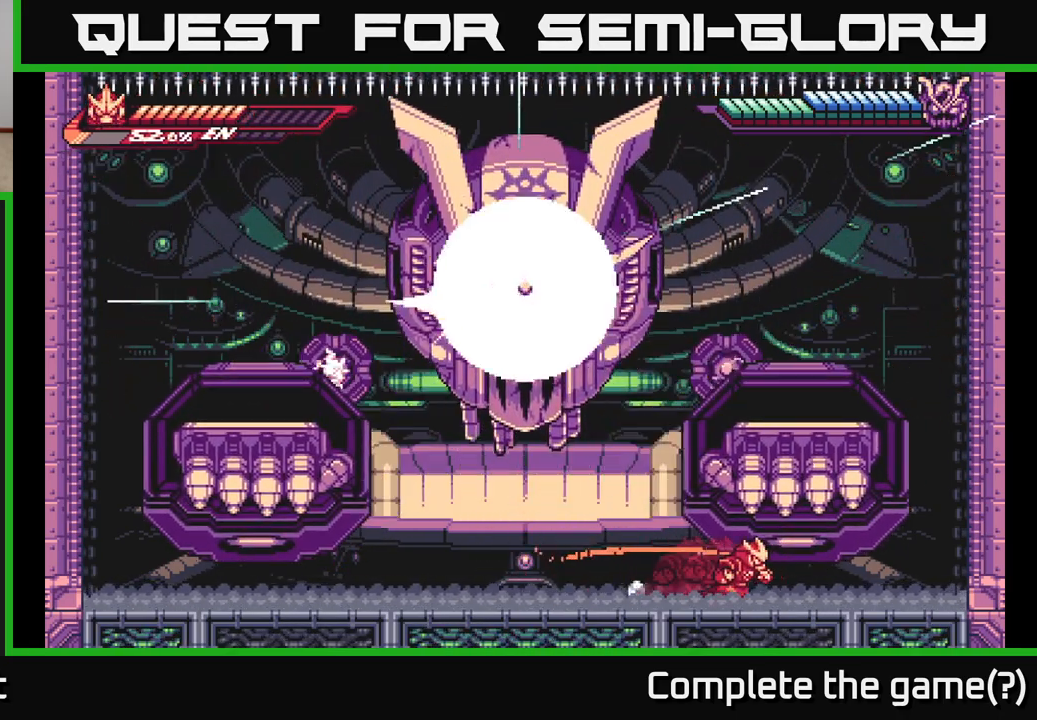
{"buttons": ["A"], "left_stick": "right", "right_stick": "center", "events": [[317, "A", "down"], [483, "L2", "up"]]}